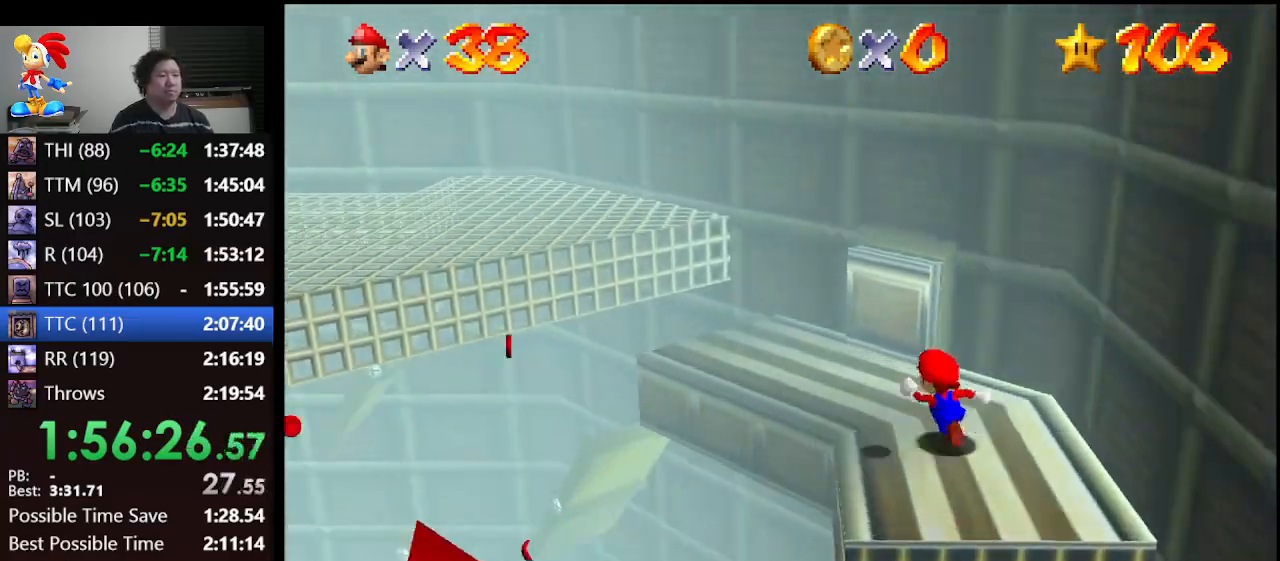
Gameplay with a controller (Nintendo layout); each line is a JSON object with the inputs held at the frame after it. "events" lists button and stick changes between this image and that frame as [ms after this image, input, new state], when the widget could be followed in between. Not read: L1 L3 R3.
{"buttons": ["A"], "left_stick": "left", "events": [[333, "A", "down"], [467, "left_stick", "left"]]}
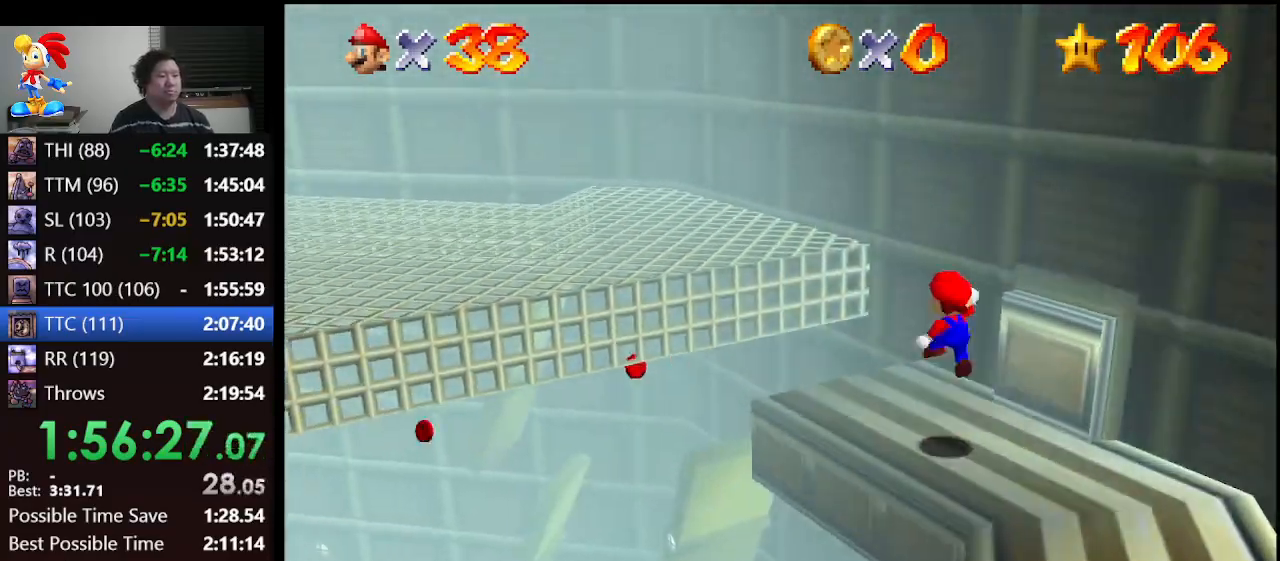
{"buttons": ["A"], "left_stick": "up-left", "events": [[100, "left_stick", "up-left"]]}
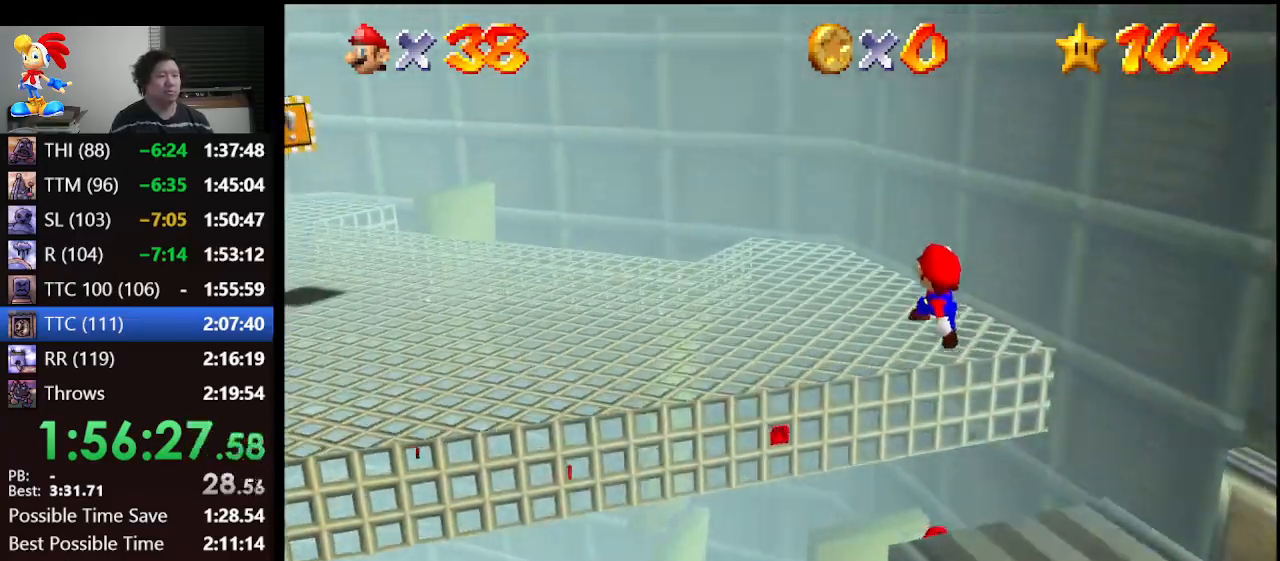
{"buttons": [], "left_stick": "left", "events": [[33, "left_stick", "center"], [67, "A", "up"], [200, "left_stick", "up-left"], [433, "left_stick", "left"]]}
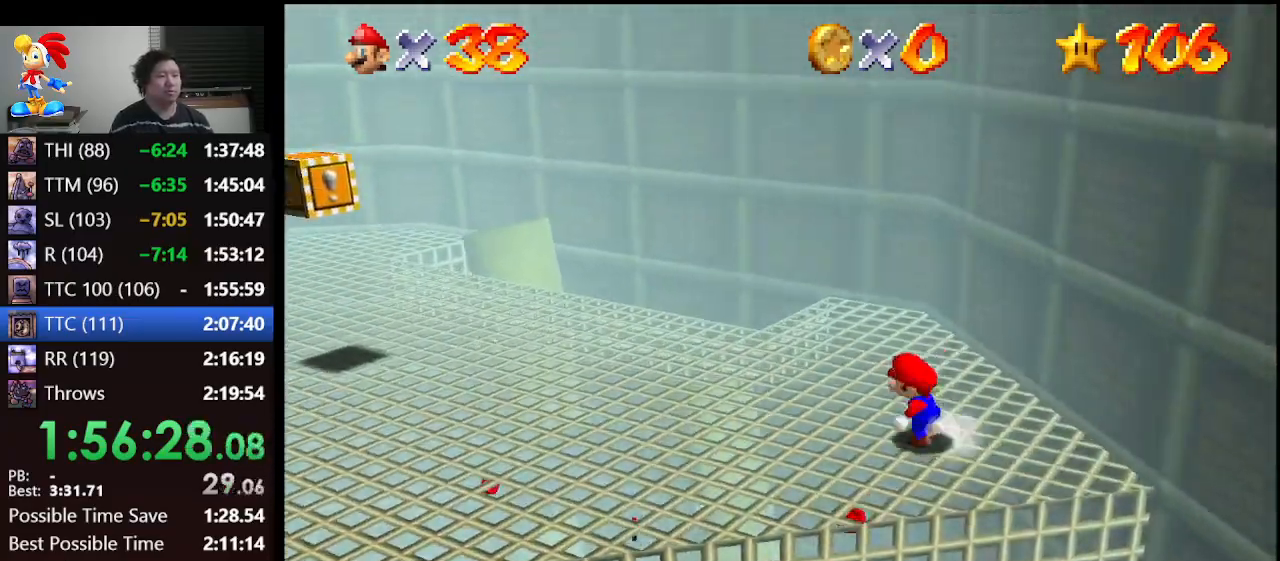
{"buttons": [], "left_stick": "left", "events": [[267, "A", "down"], [400, "A", "up"]]}
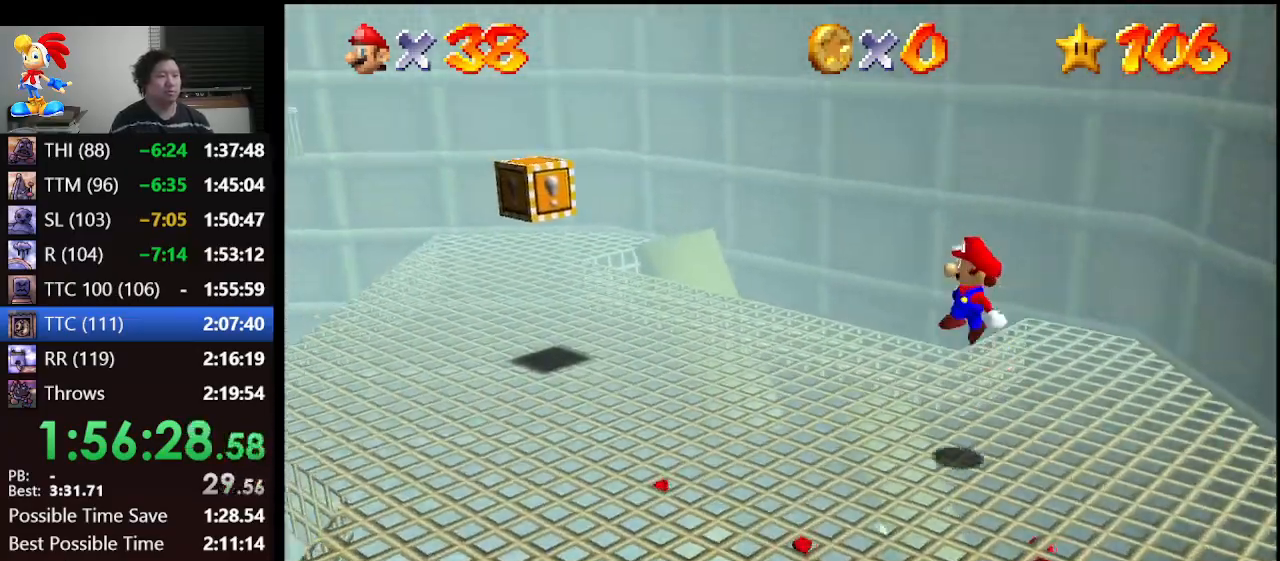
{"buttons": ["A"], "left_stick": "left", "events": [[433, "A", "down"]]}
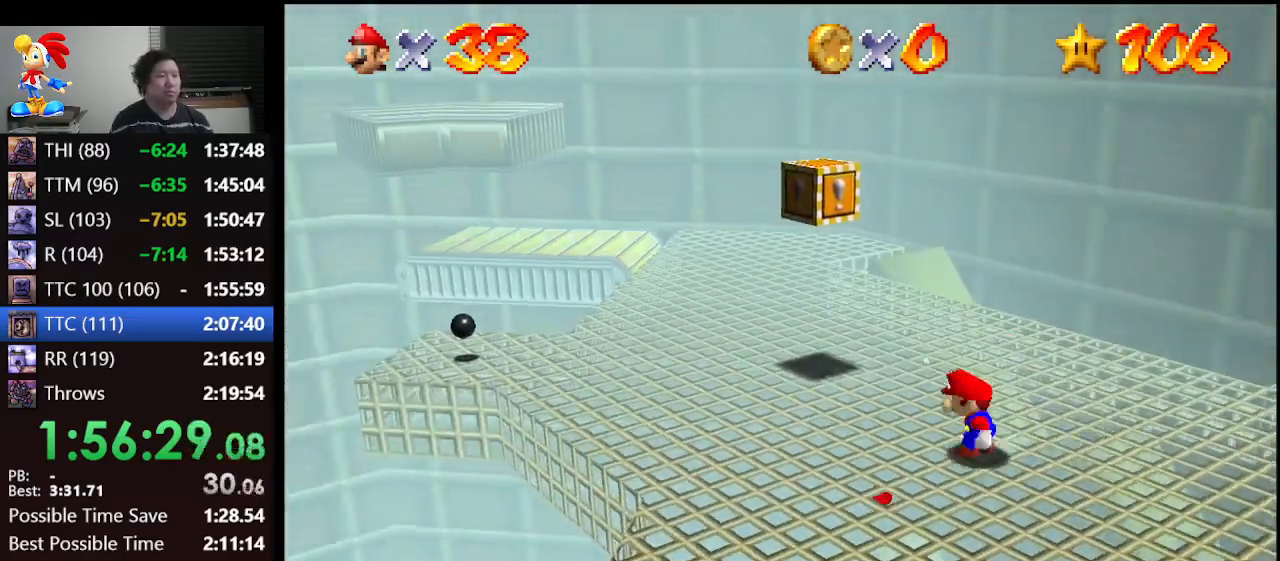
{"buttons": [], "left_stick": "up-left", "events": [[133, "left_stick", "up-left"], [200, "A", "up"]]}
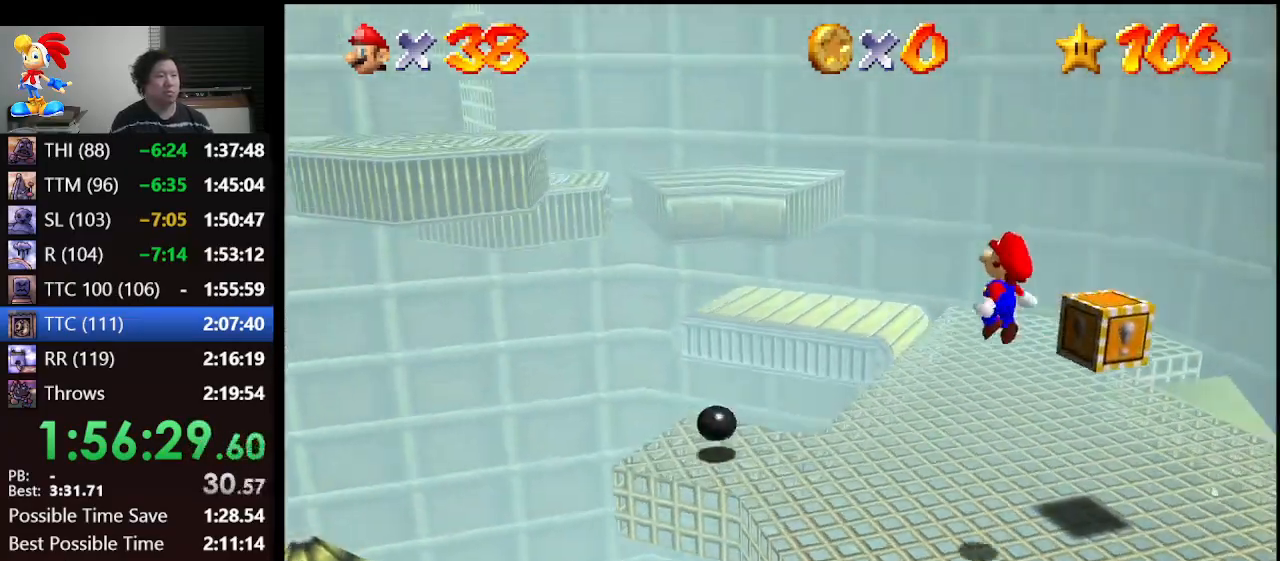
{"buttons": ["A", "B"], "left_stick": "up-left", "events": [[333, "A", "down"], [433, "B", "down"]]}
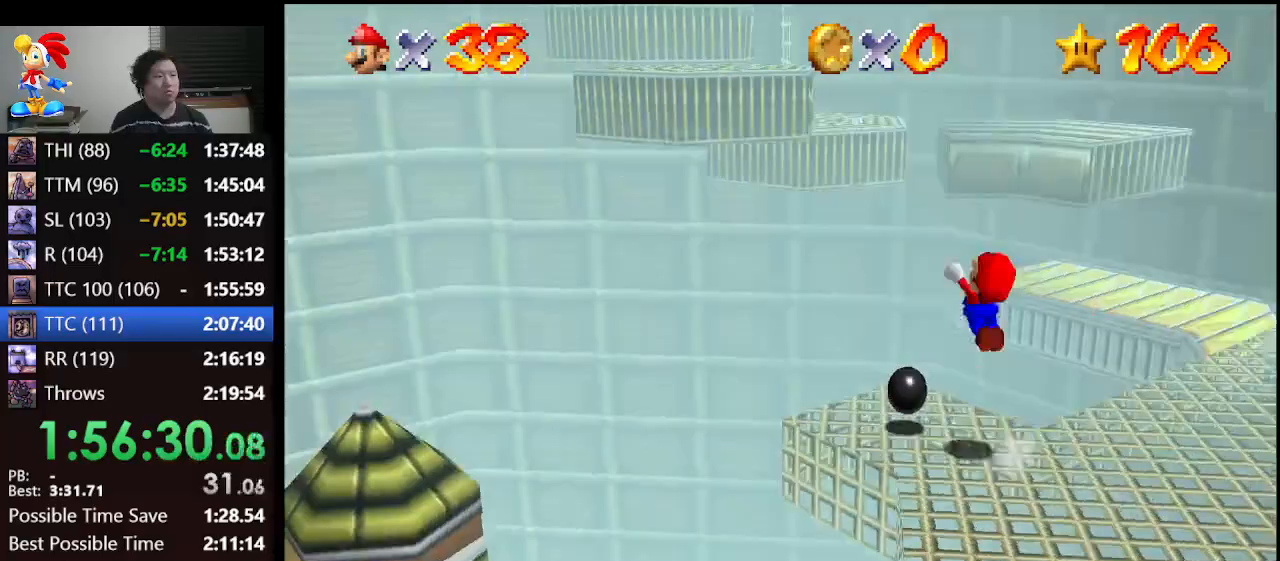
{"buttons": [], "left_stick": "up-left", "events": [[167, "B", "up"], [200, "A", "up"]]}
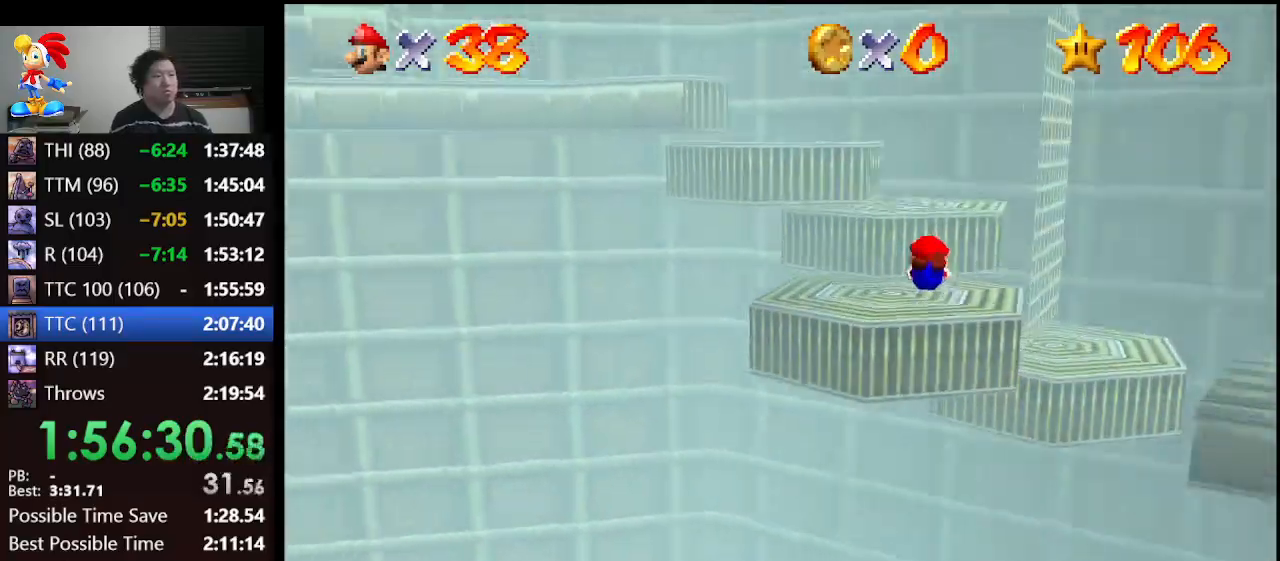
{"buttons": [], "left_stick": "center", "events": [[33, "left_stick", "down"], [200, "A", "down"], [267, "B", "down"], [467, "B", "up"], [467, "left_stick", "center"], [500, "A", "up"]]}
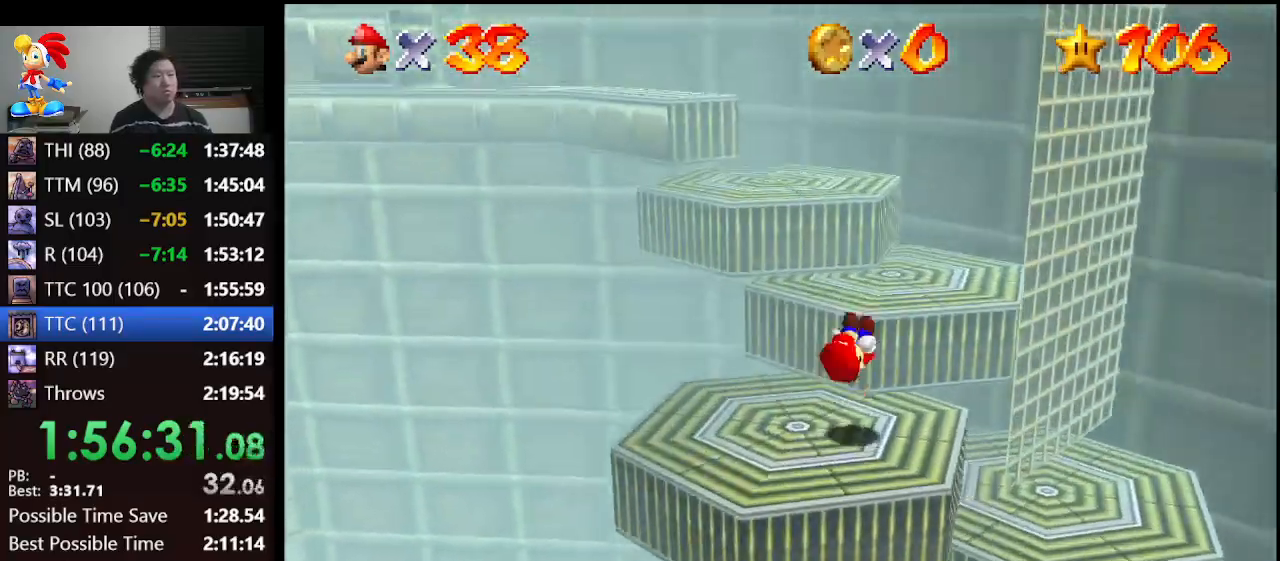
{"buttons": [], "left_stick": "up", "events": [[167, "left_stick", "up"], [400, "A", "down"], [500, "A", "up"]]}
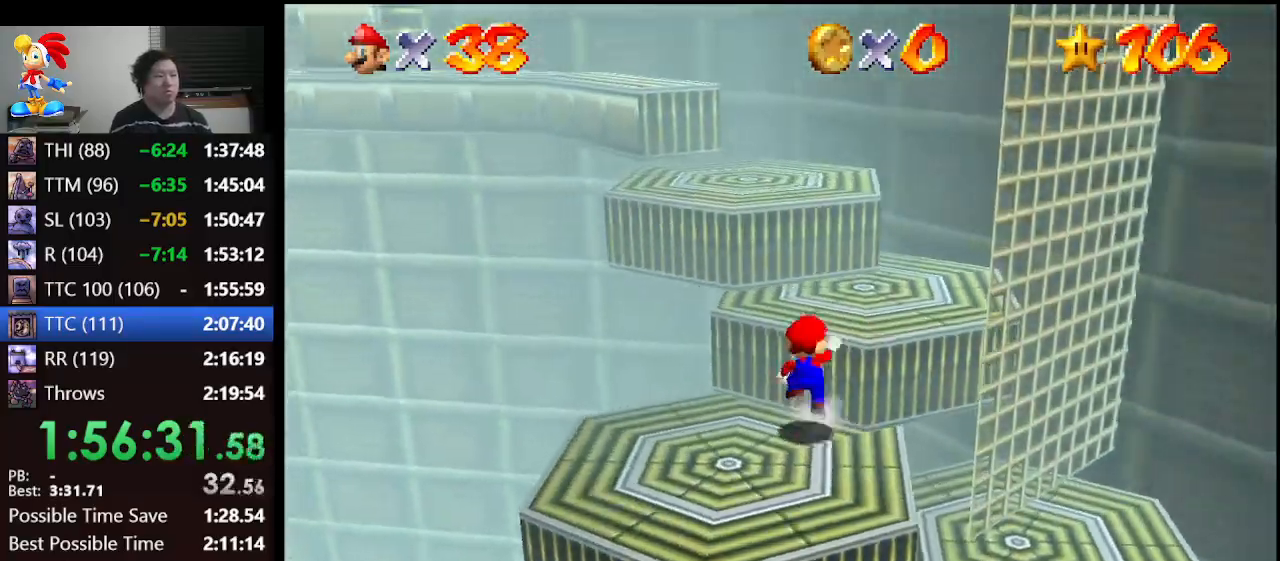
{"buttons": [], "left_stick": "up-right", "events": [[333, "A", "down"], [467, "A", "up"], [500, "left_stick", "up-right"]]}
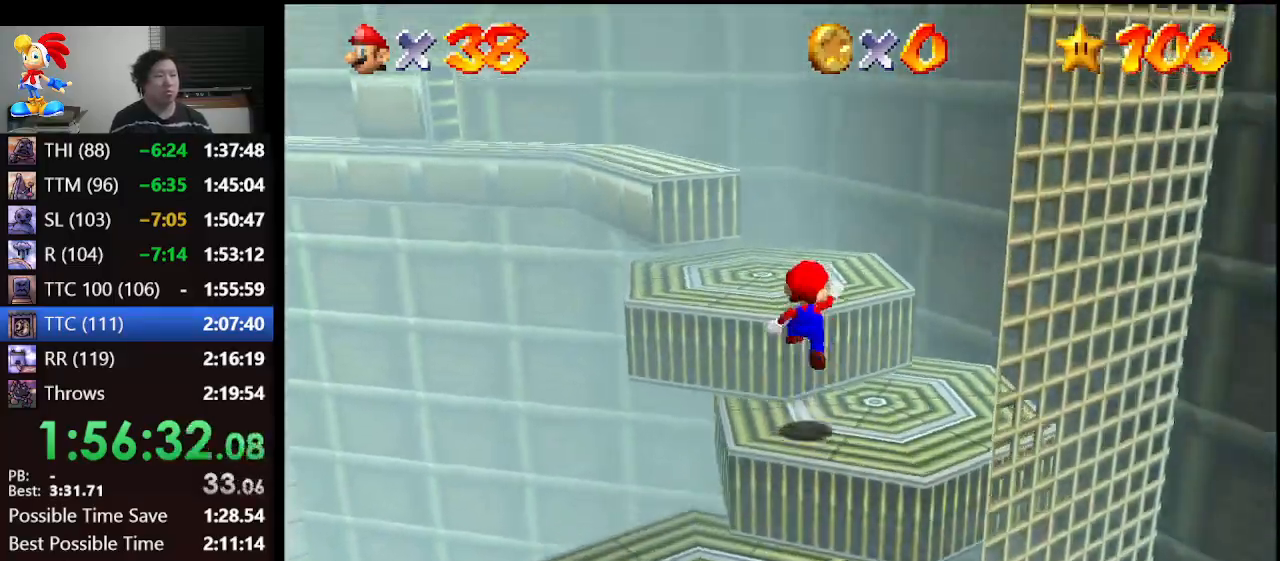
{"buttons": [], "left_stick": "center", "events": [[100, "left_stick", "down"], [233, "left_stick", "center"]]}
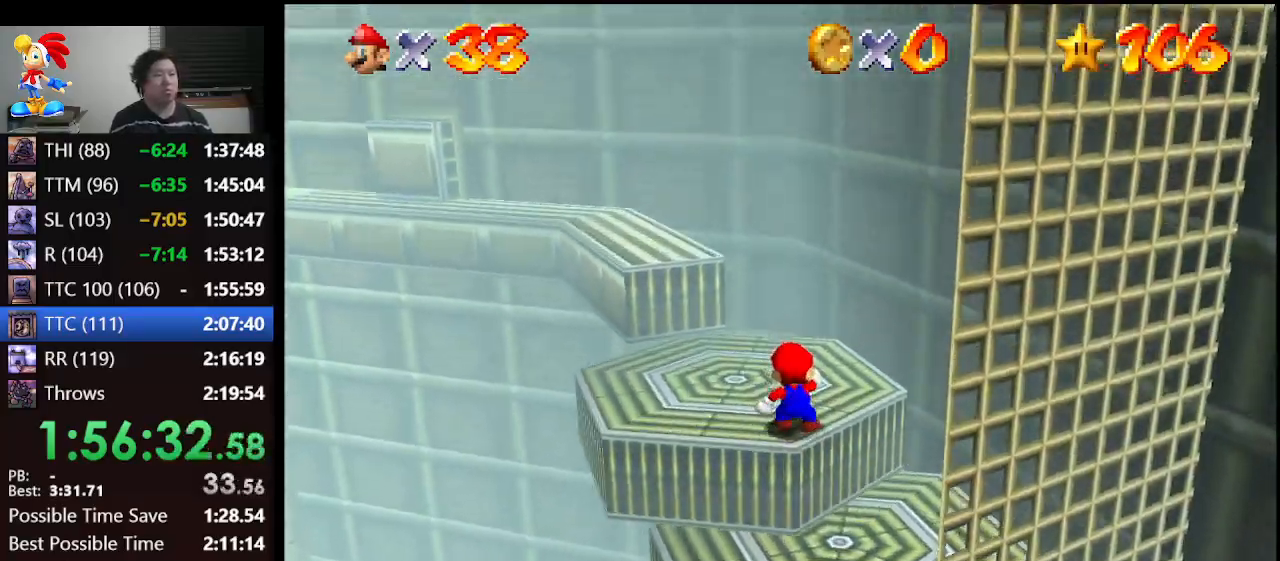
{"buttons": [], "left_stick": "up-left", "events": [[33, "left_stick", "left"], [433, "left_stick", "up-left"]]}
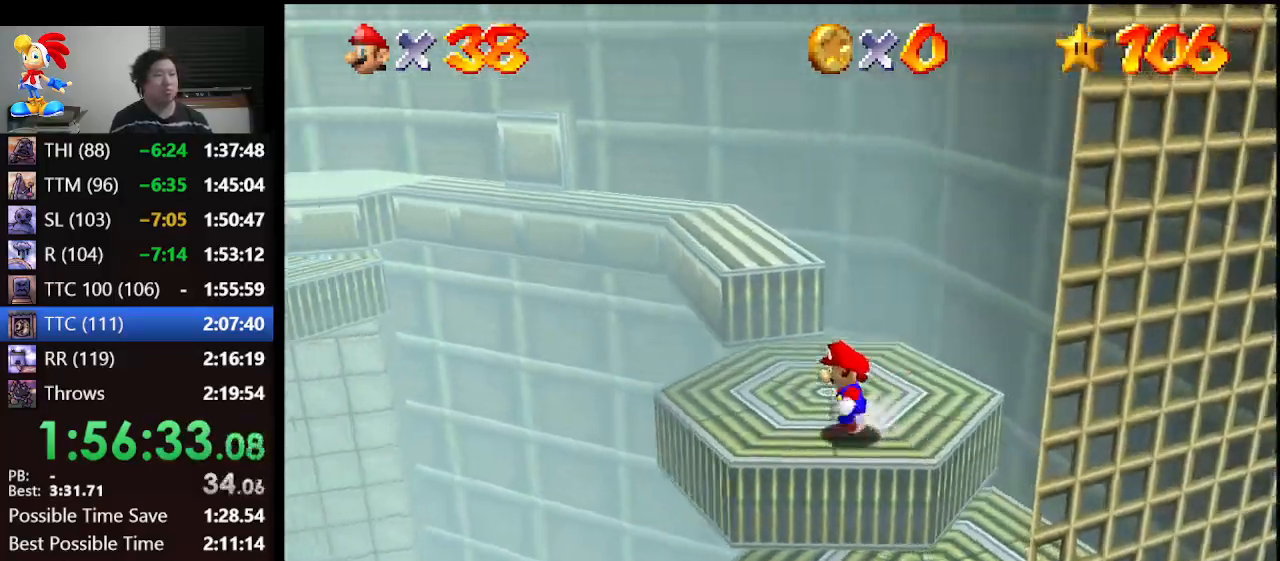
{"buttons": ["A", "Z"], "left_stick": "up-left", "events": [[333, "Z", "down"], [433, "A", "down"]]}
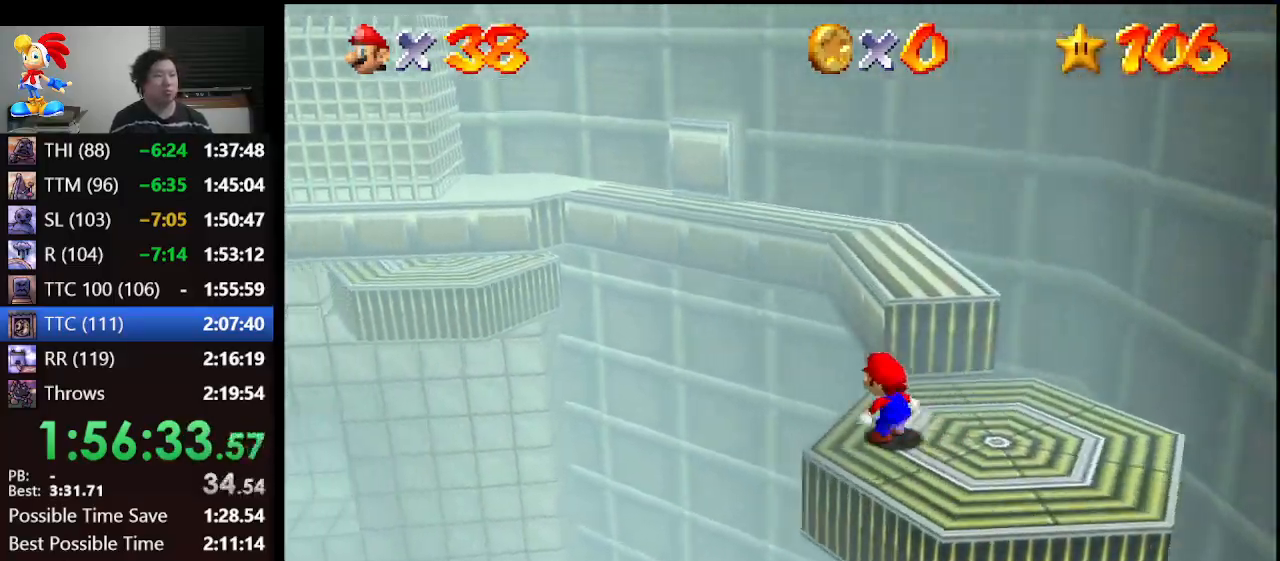
{"buttons": ["A", "Z"], "left_stick": "up-left", "events": []}
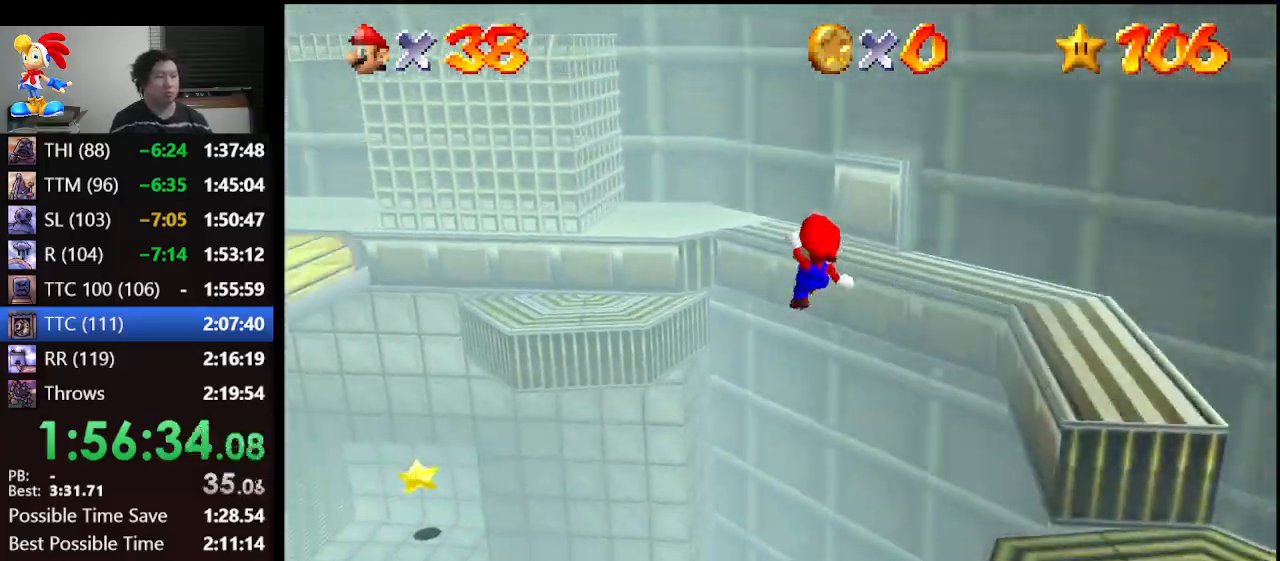
{"buttons": [], "left_stick": "center", "events": [[133, "left_stick", "left"], [300, "A", "up"], [367, "Z", "up"], [433, "left_stick", "center"]]}
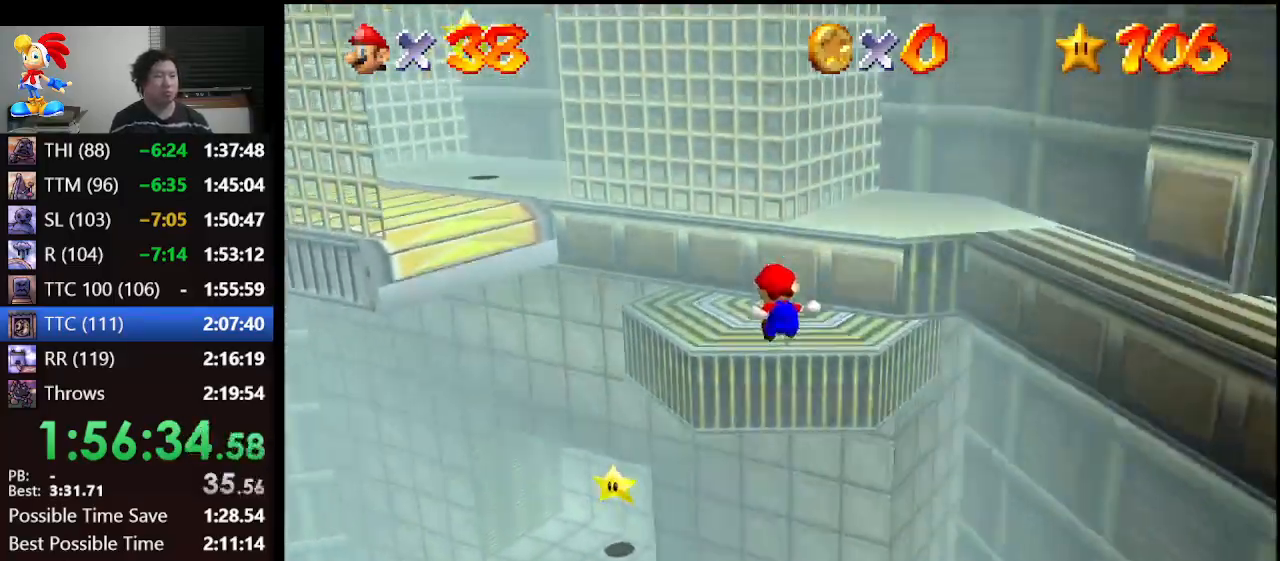
{"buttons": [], "left_stick": "up-left", "events": [[233, "left_stick", "up-left"]]}
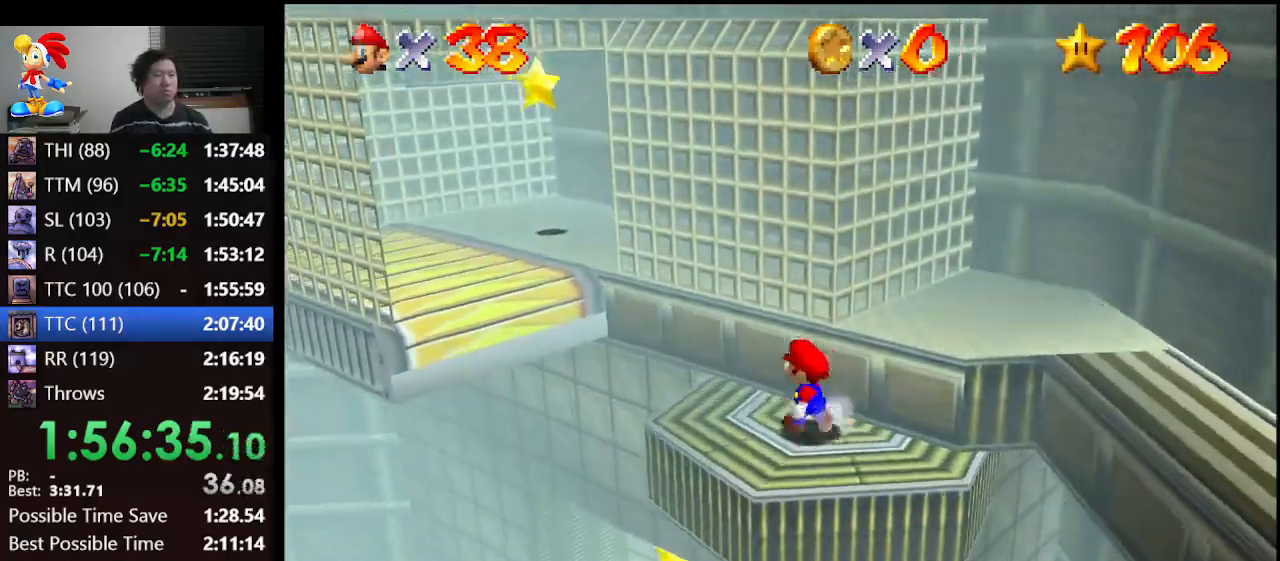
{"buttons": ["A"], "left_stick": "up-left", "events": [[267, "A", "down"]]}
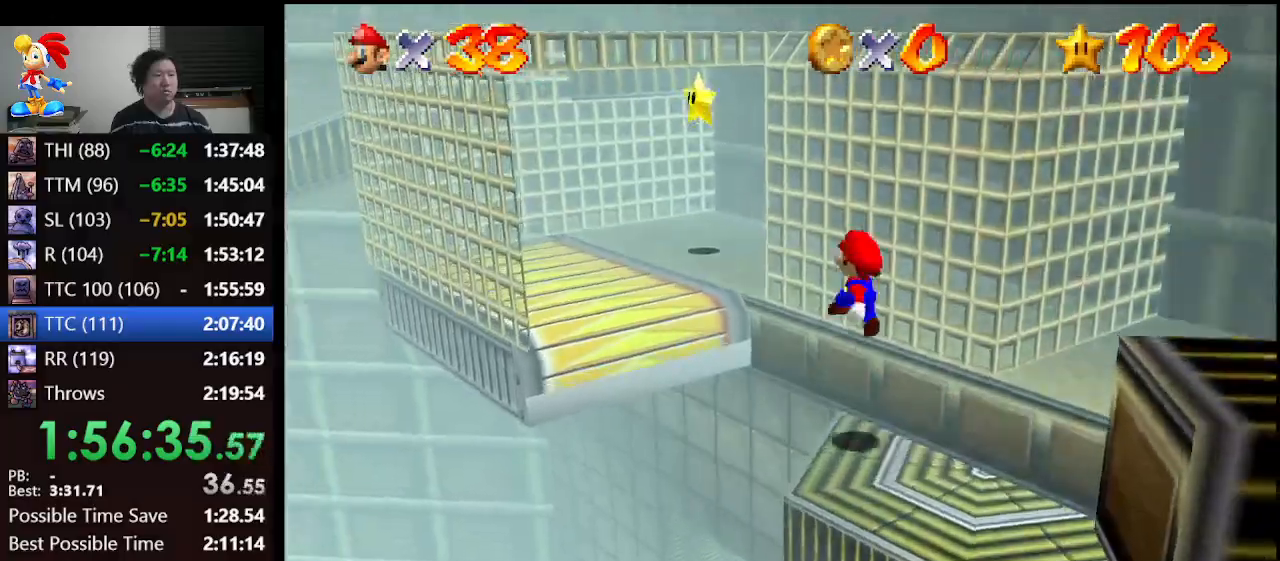
{"buttons": [], "left_stick": "up-right", "events": [[67, "A", "up"], [367, "left_stick", "up-right"]]}
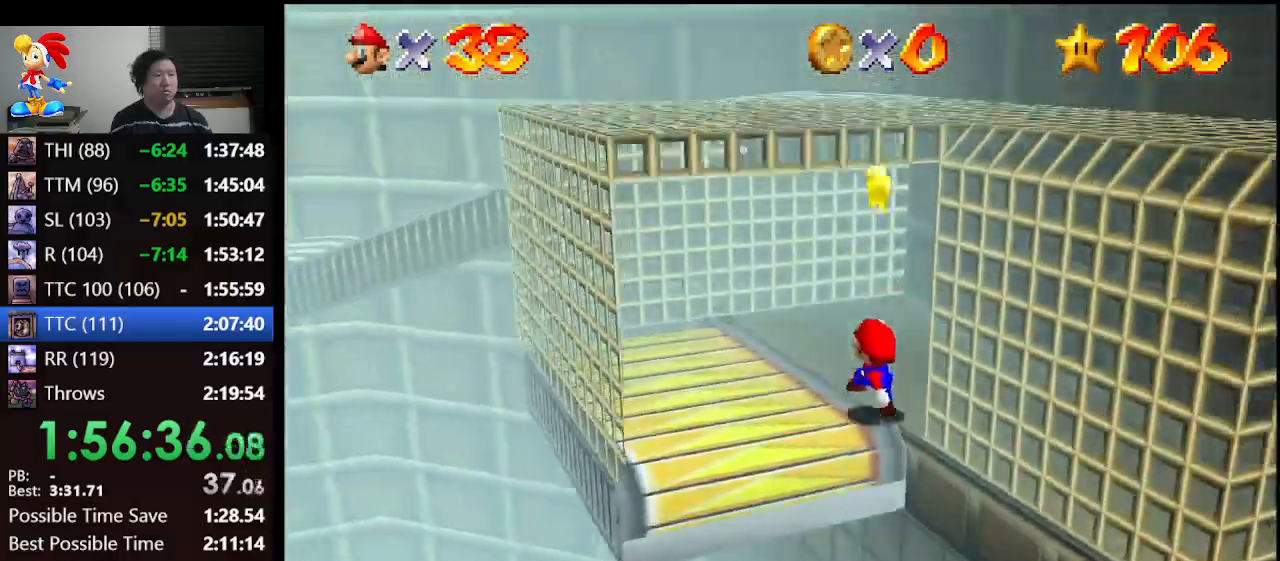
{"buttons": ["Z"], "left_stick": "center", "events": [[267, "A", "down"], [300, "left_stick", "center"], [400, "A", "up"], [400, "Z", "down"]]}
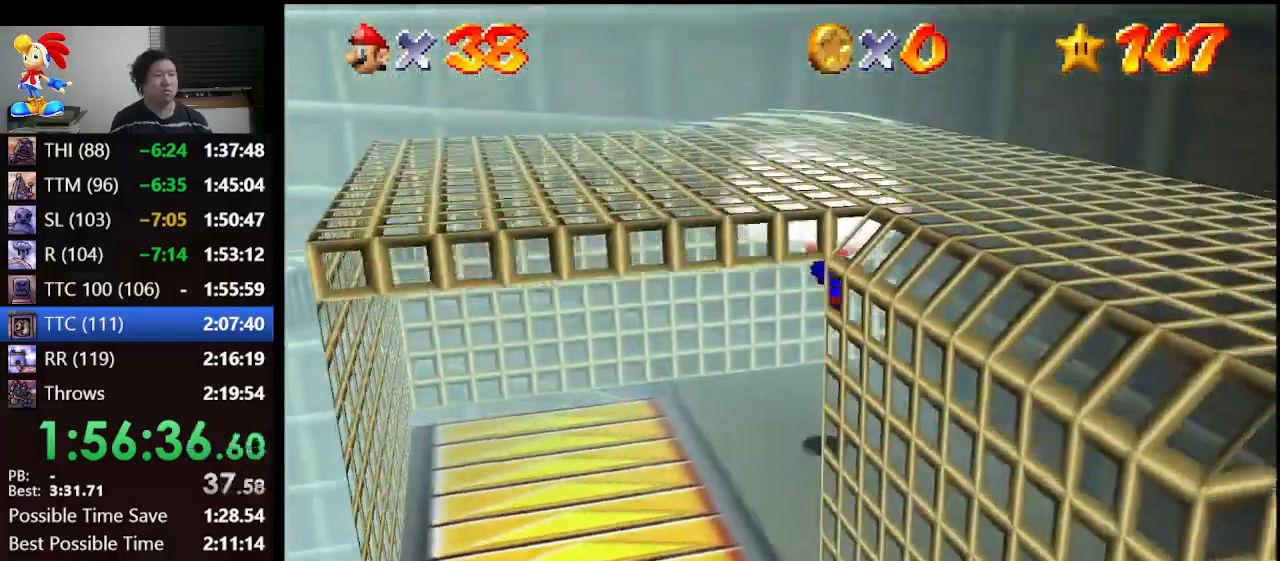
{"buttons": [], "left_stick": "center", "events": [[33, "Z", "up"]]}
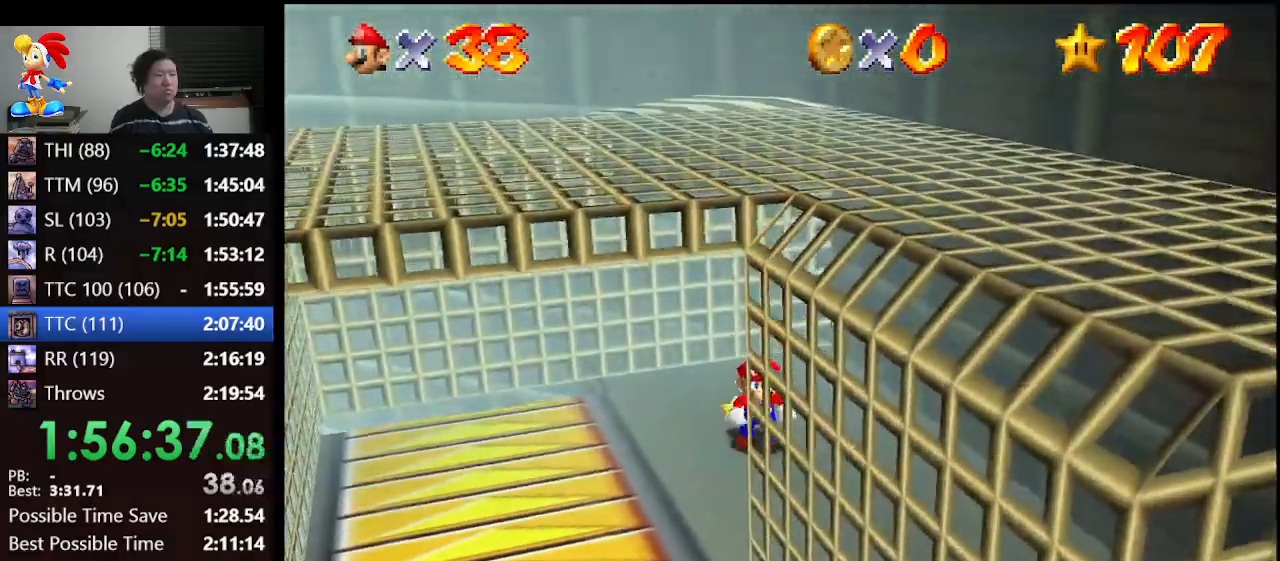
{"buttons": [], "left_stick": "center", "events": [[133, "A", "down"], [133, "B", "down"], [300, "A", "up"], [300, "B", "up"]]}